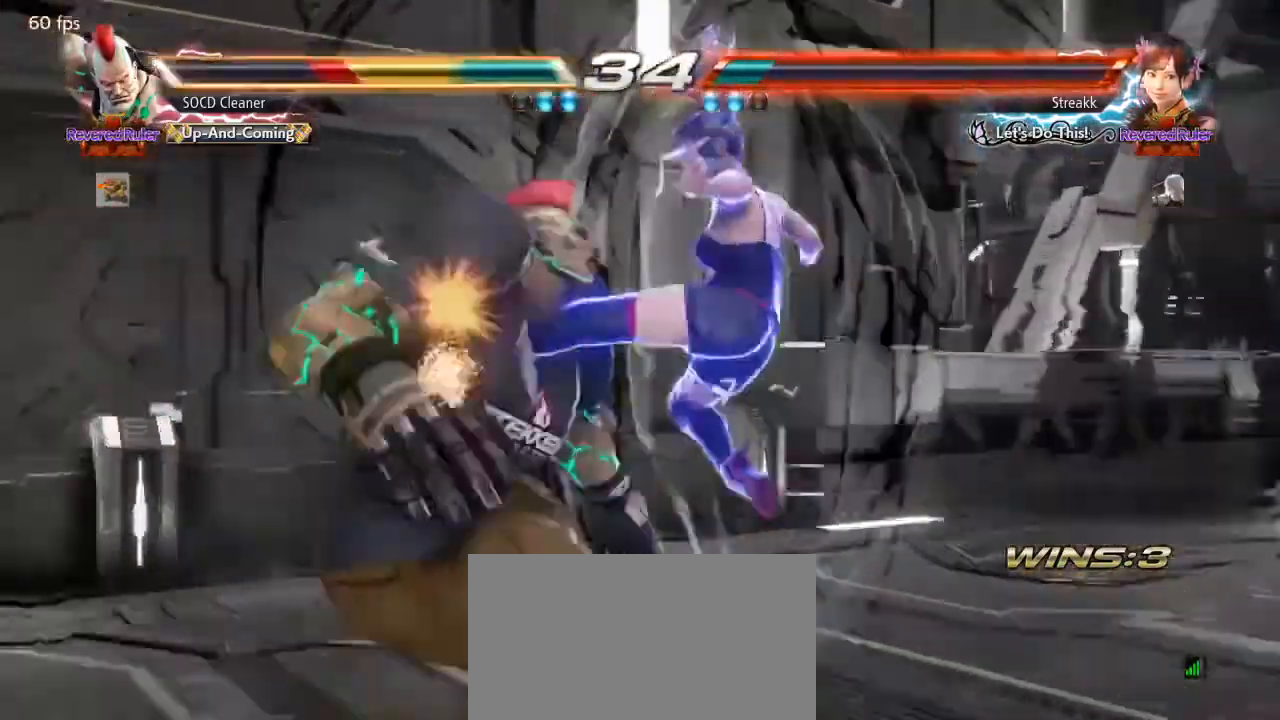
Gameplay with a controller (arcade stick); each line is a JSON object with the inputs held at the frame after it. "events" lists button and stick changes between this image and that frame as [ms after this image, input, new state], when the widget could be followed in between. Not read: L3 R3 other_buttons.
{"buttons": ["CROSS", "CIRCLE"], "events": [[333, "DPAD_LEFT", "up"], [467, "CIRCLE", "down"], [467, "CROSS", "down"]]}
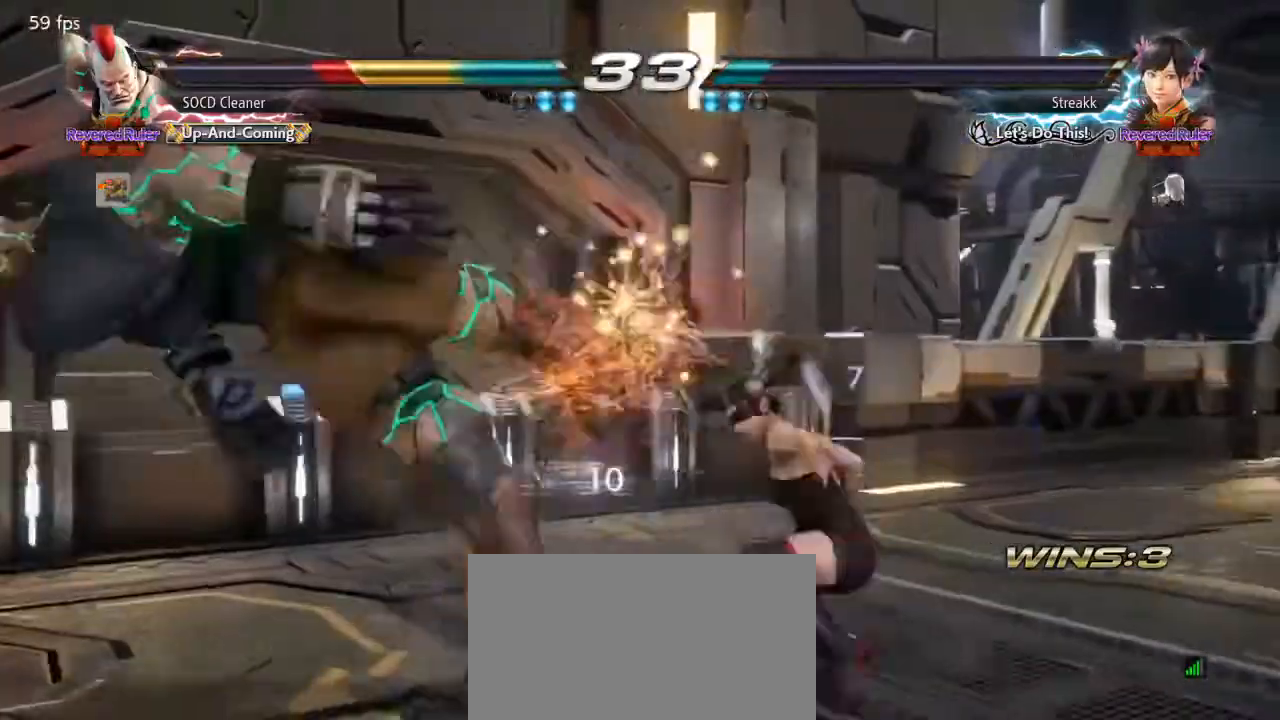
{"buttons": [], "events": [[300, "CIRCLE", "up"], [300, "CROSS", "up"]]}
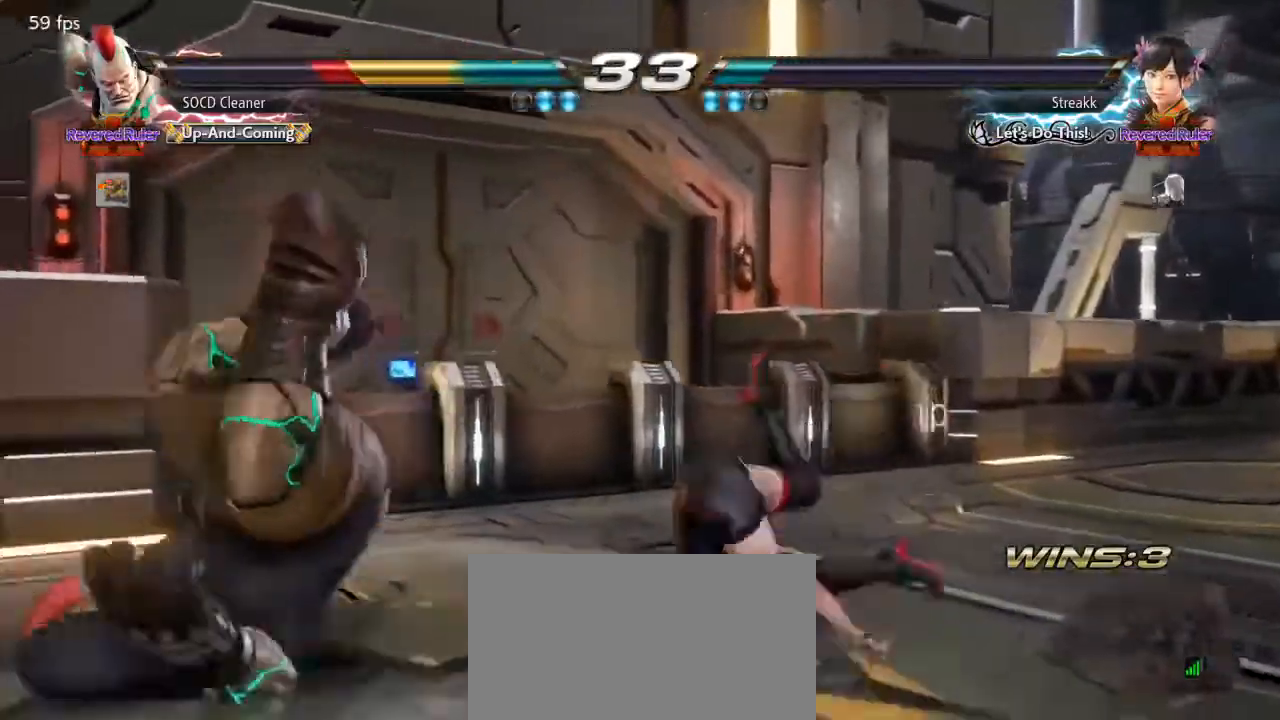
{"buttons": [], "events": []}
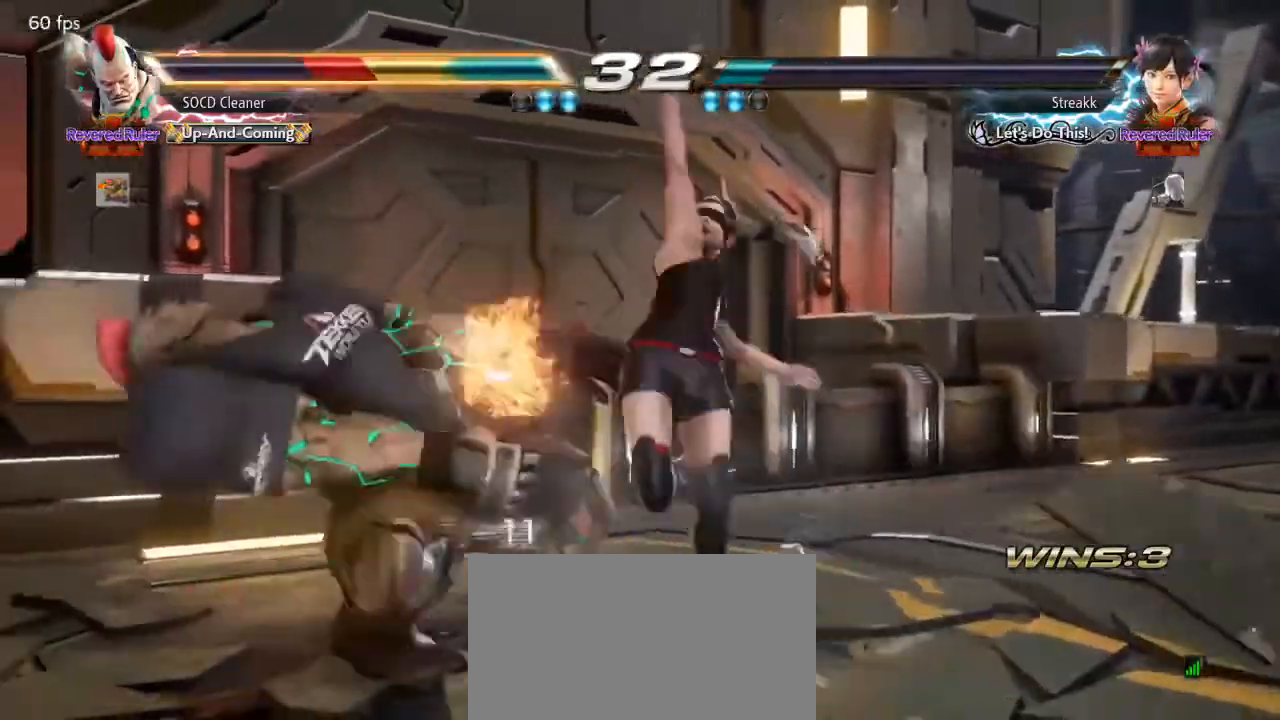
{"buttons": [], "events": []}
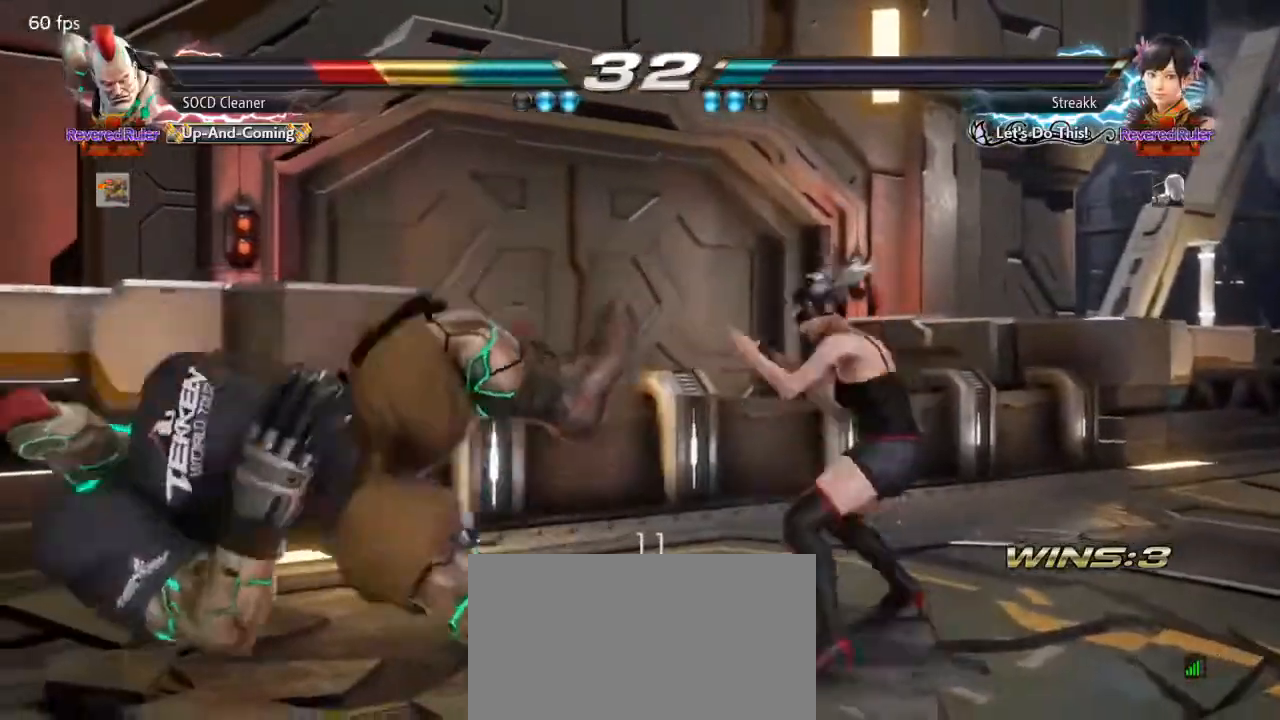
{"buttons": [], "events": []}
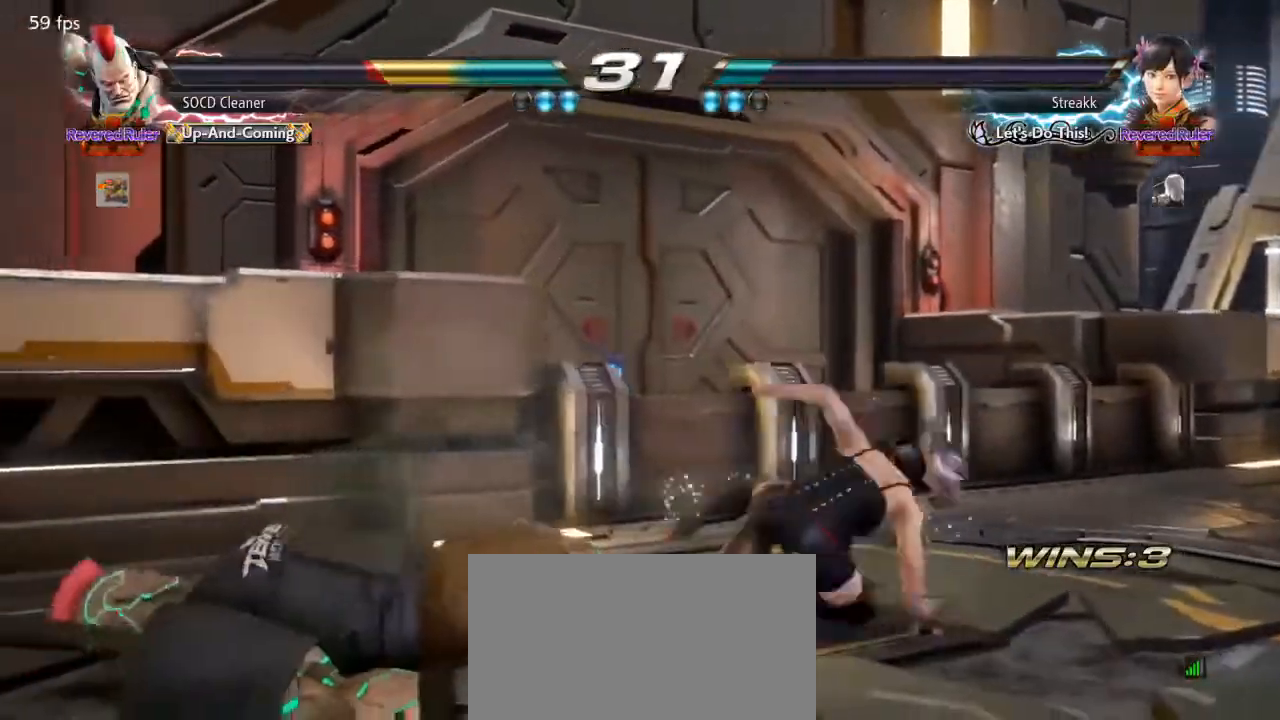
{"buttons": ["DPAD_DOWN", "DPAD_LEFT"], "events": [[433, "DPAD_DOWN", "down"], [467, "DPAD_LEFT", "down"]]}
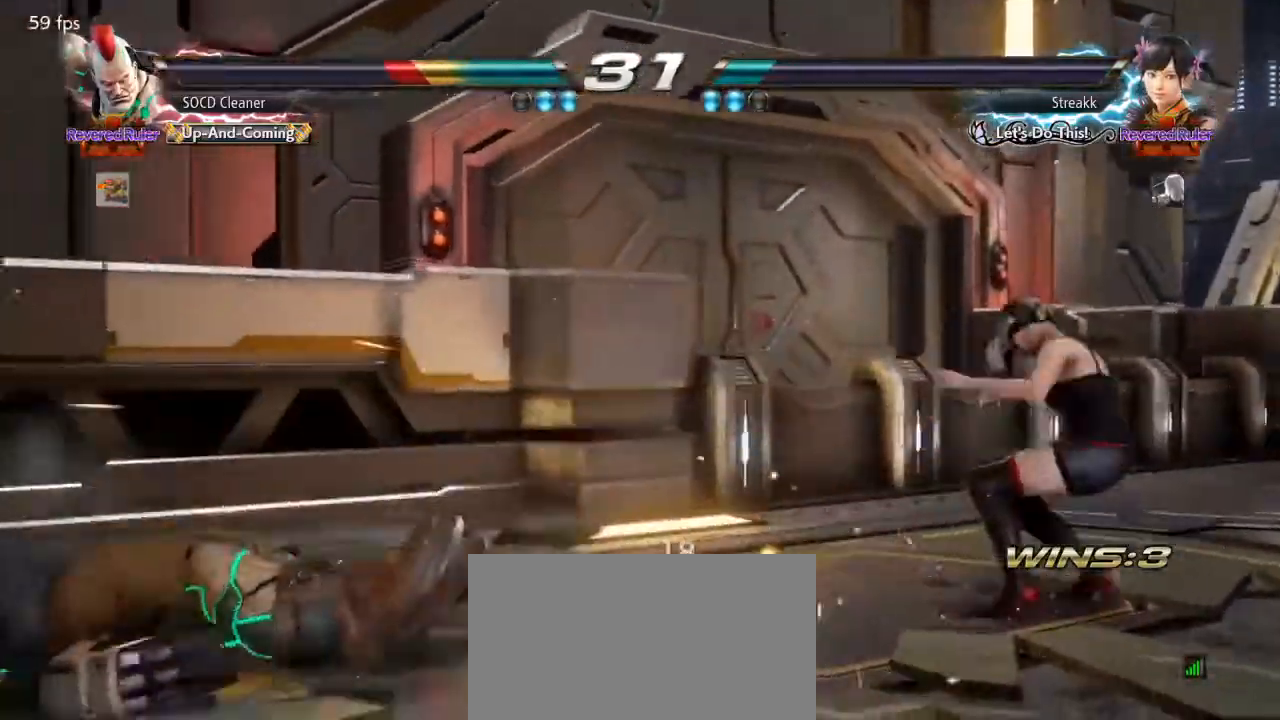
{"buttons": ["DPAD_LEFT"], "events": [[133, "DPAD_DOWN", "up"], [133, "DPAD_LEFT", "up"], [200, "DPAD_LEFT", "down"], [433, "DPAD_LEFT", "up"], [467, "DPAD_LEFT", "down"]]}
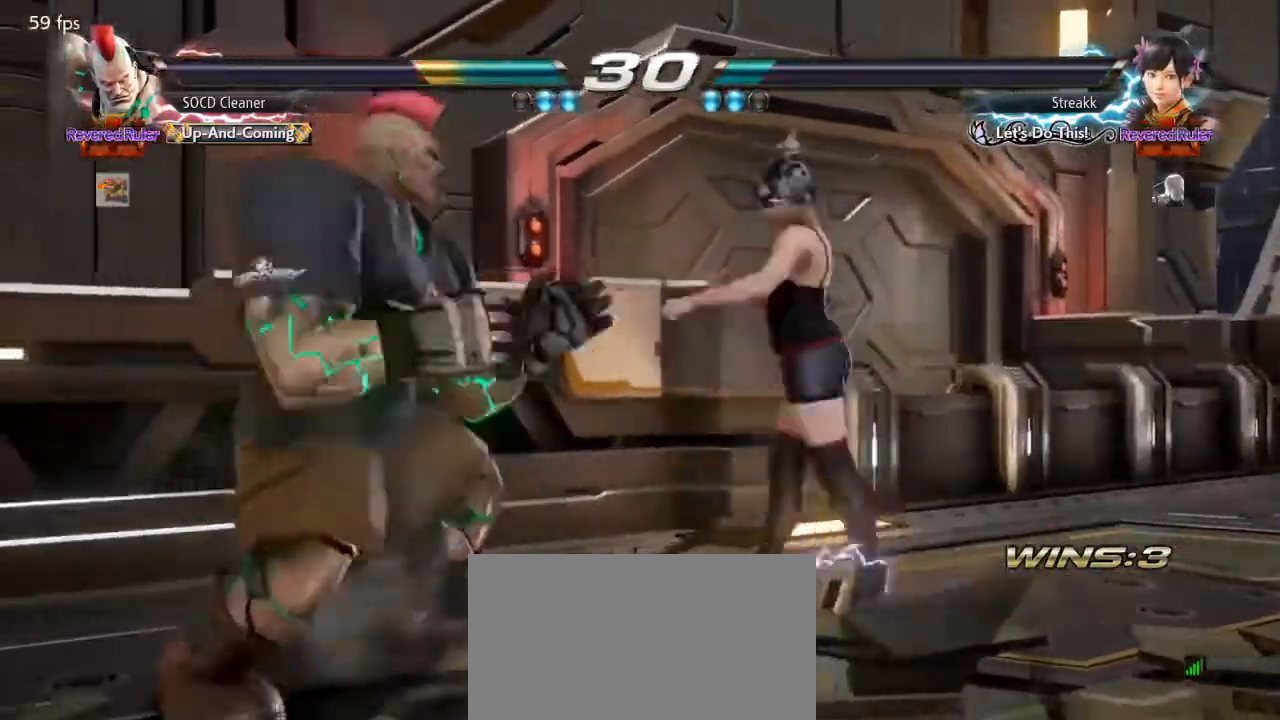
{"buttons": [], "events": [[133, "DPAD_LEFT", "up"], [233, "DPAD_LEFT", "down"], [467, "DPAD_LEFT", "up"]]}
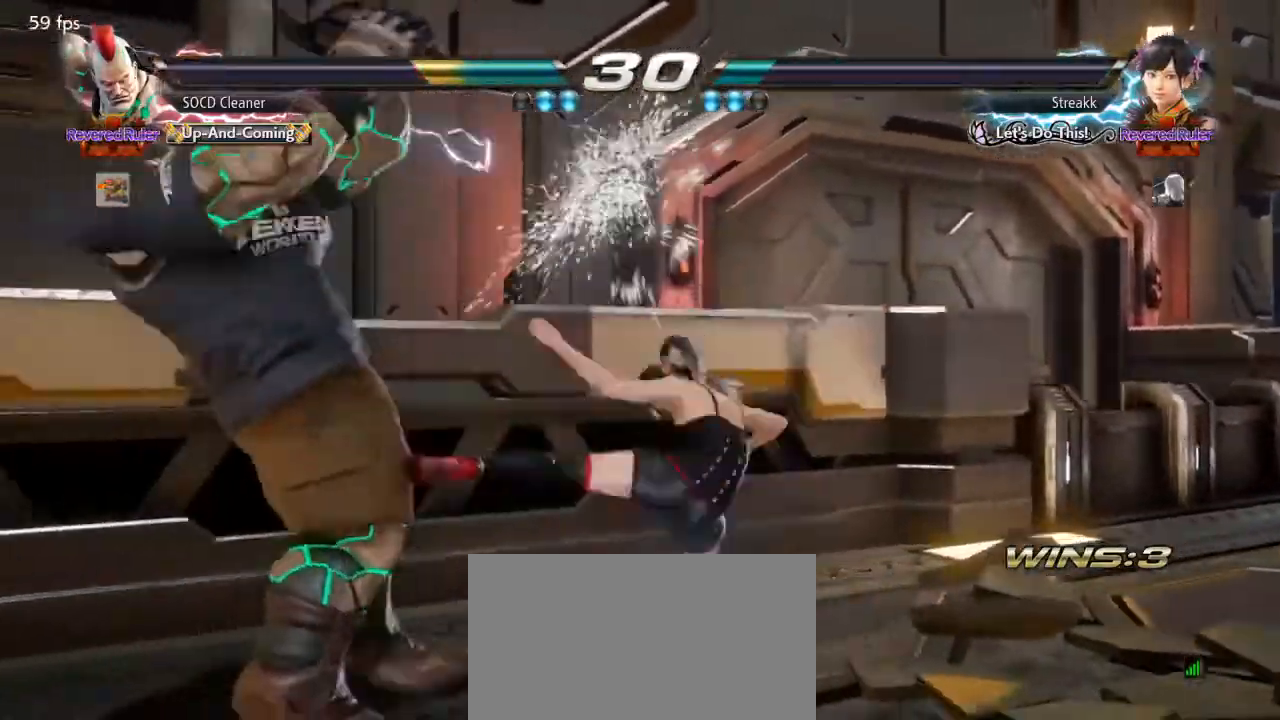
{"buttons": ["DPAD_DOWN", "DPAD_RIGHT"], "events": [[33, "DPAD_LEFT", "down"], [100, "DPAD_LEFT", "up"], [200, "DPAD_LEFT", "down"], [233, "DPAD_LEFT", "up"], [300, "DPAD_LEFT", "down"], [333, "DPAD_LEFT", "up"], [433, "DPAD_DOWN", "down"], [433, "DPAD_RIGHT", "down"]]}
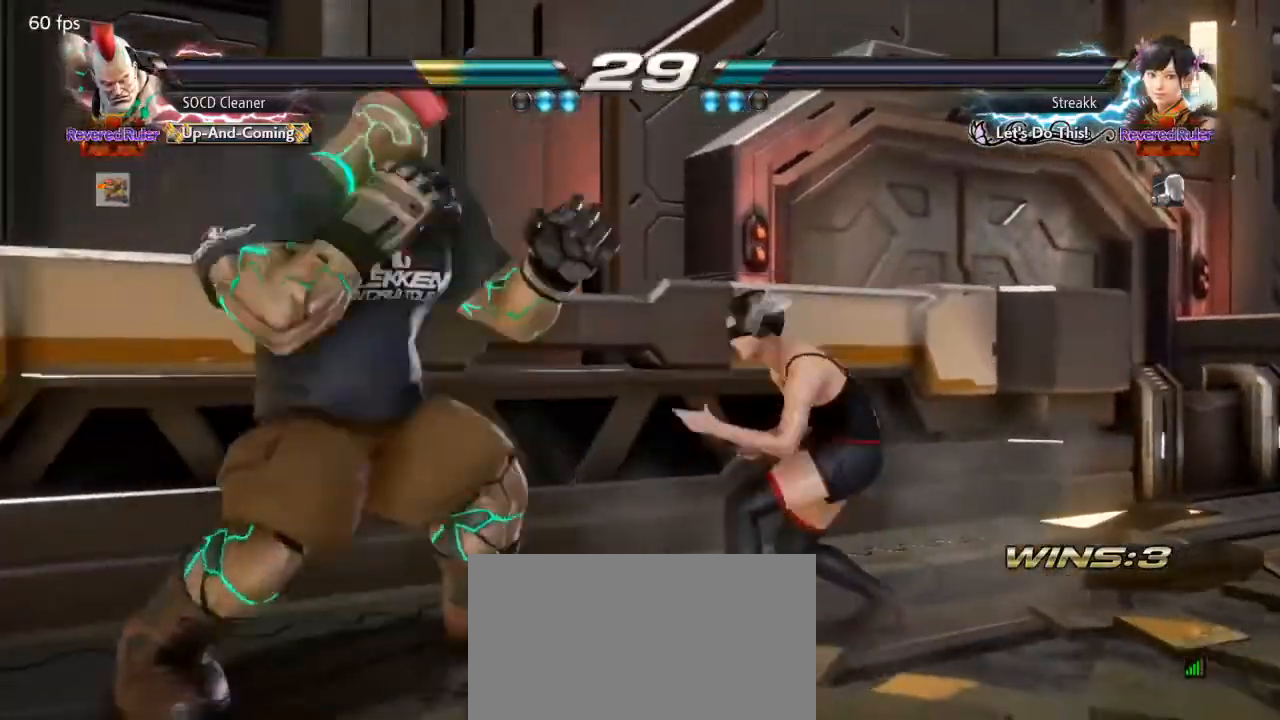
{"buttons": ["DPAD_LEFT"], "events": [[33, "DPAD_DOWN", "up"], [33, "DPAD_RIGHT", "up"], [67, "DPAD_LEFT", "down"], [333, "DPAD_LEFT", "up"], [367, "DPAD_LEFT", "down"]]}
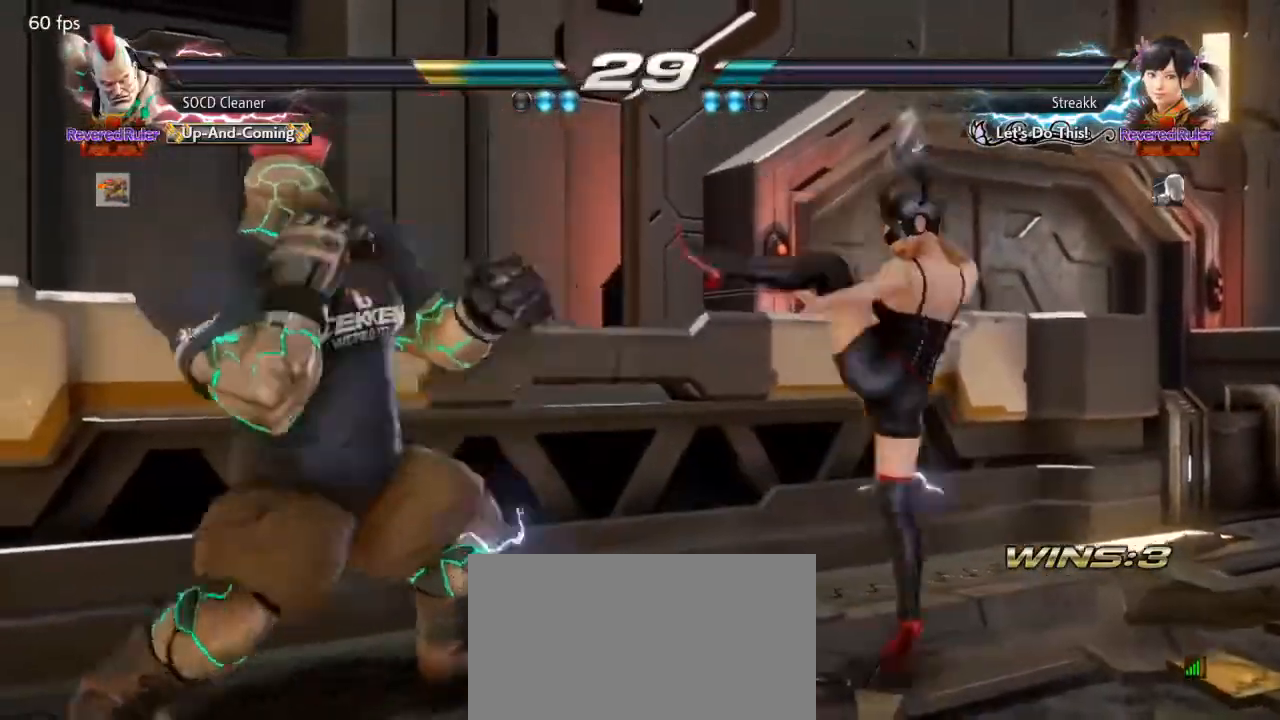
{"buttons": [], "events": [[100, "DPAD_LEFT", "up"], [133, "TRIANGLE", "down"], [200, "TRIANGLE", "up"], [267, "SQUARE", "down"], [300, "TRIANGLE", "down"], [333, "TRIANGLE", "up"], [367, "SQUARE", "up"], [400, "TRIANGLE", "down"], [500, "TRIANGLE", "up"]]}
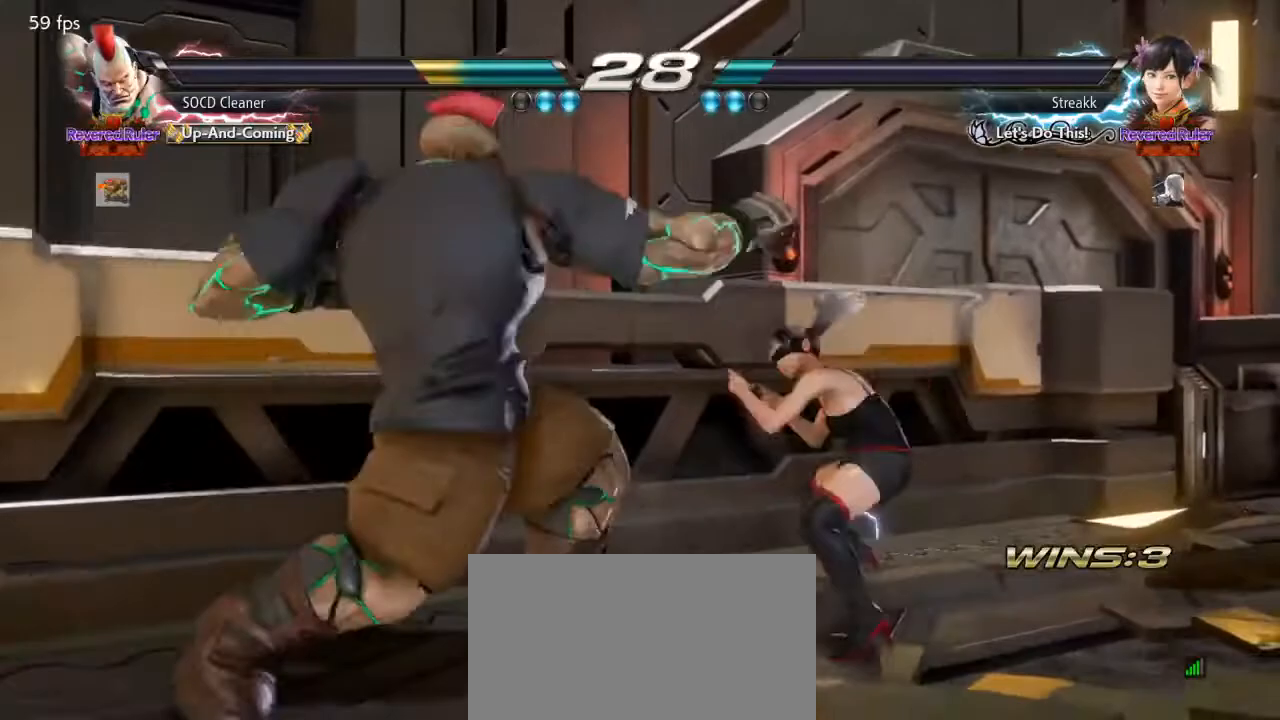
{"buttons": [], "events": [[67, "TRIANGLE", "down"], [200, "TRIANGLE", "up"], [267, "DPAD_LEFT", "down"], [500, "DPAD_LEFT", "up"]]}
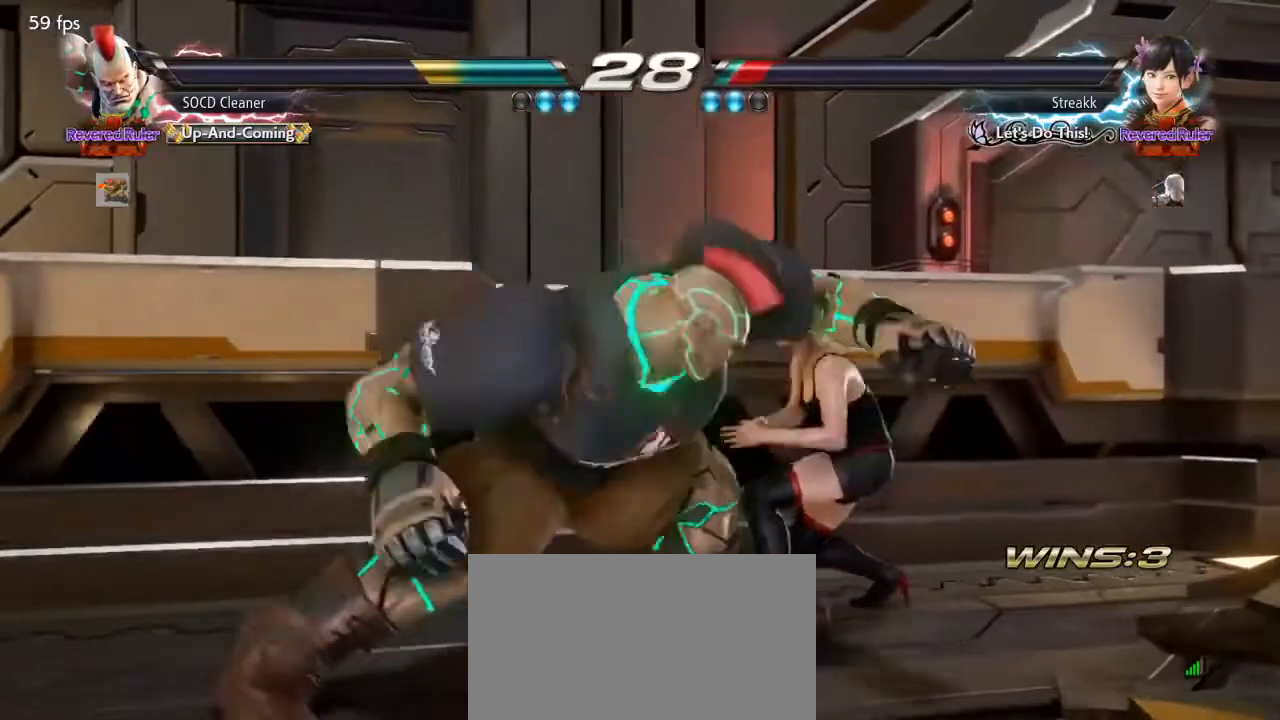
{"buttons": ["DPAD_DOWN", "DPAD_LEFT"], "events": [[500, "DPAD_DOWN", "down"], [500, "DPAD_LEFT", "down"]]}
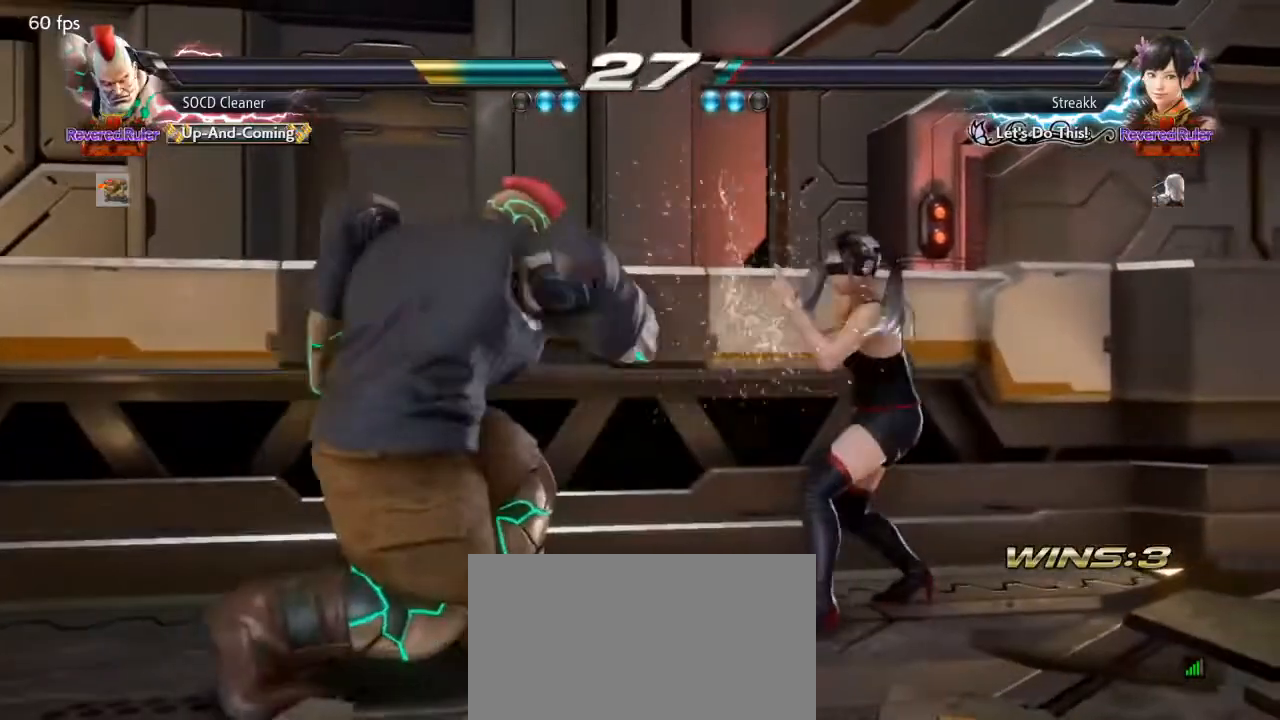
{"buttons": ["DPAD_LEFT"], "events": [[33, "SQUARE", "down"], [100, "DPAD_DOWN", "up"], [133, "SQUARE", "up"]]}
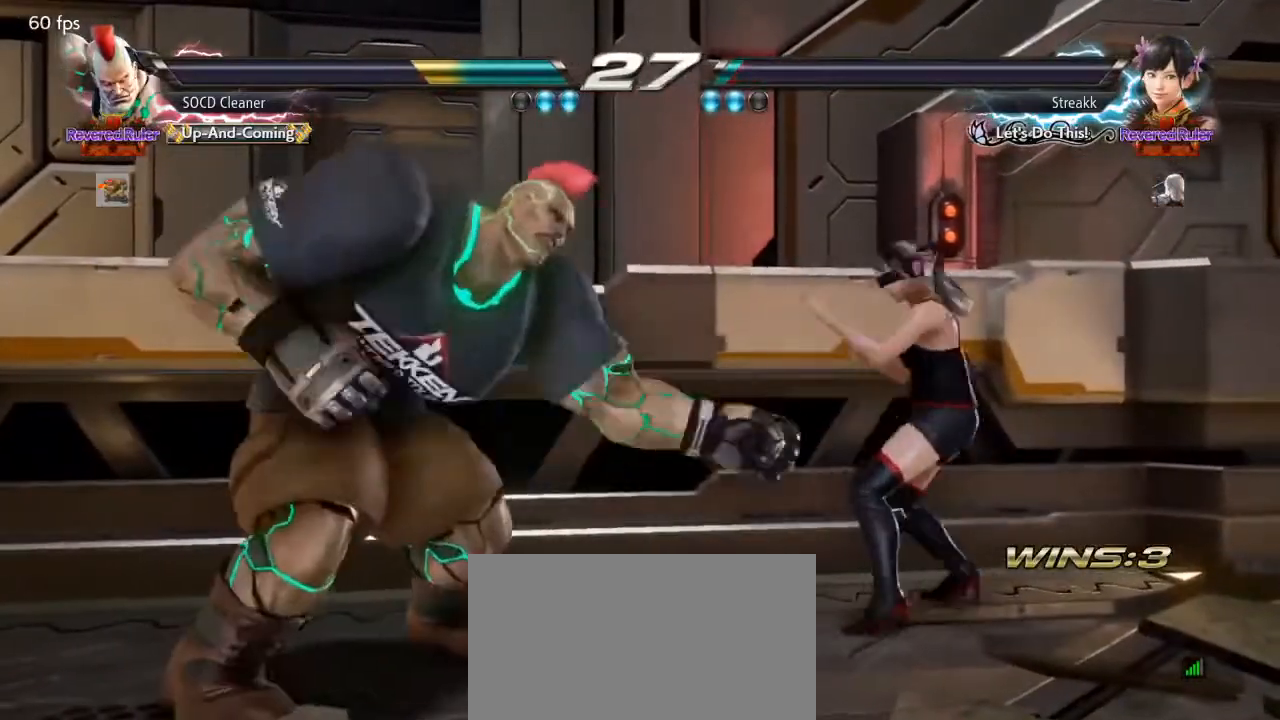
{"buttons": ["DPAD_LEFT"], "events": [[200, "DPAD_DOWN", "down"], [233, "DPAD_DOWN", "up"], [267, "DPAD_LEFT", "up"], [300, "DPAD_LEFT", "down"]]}
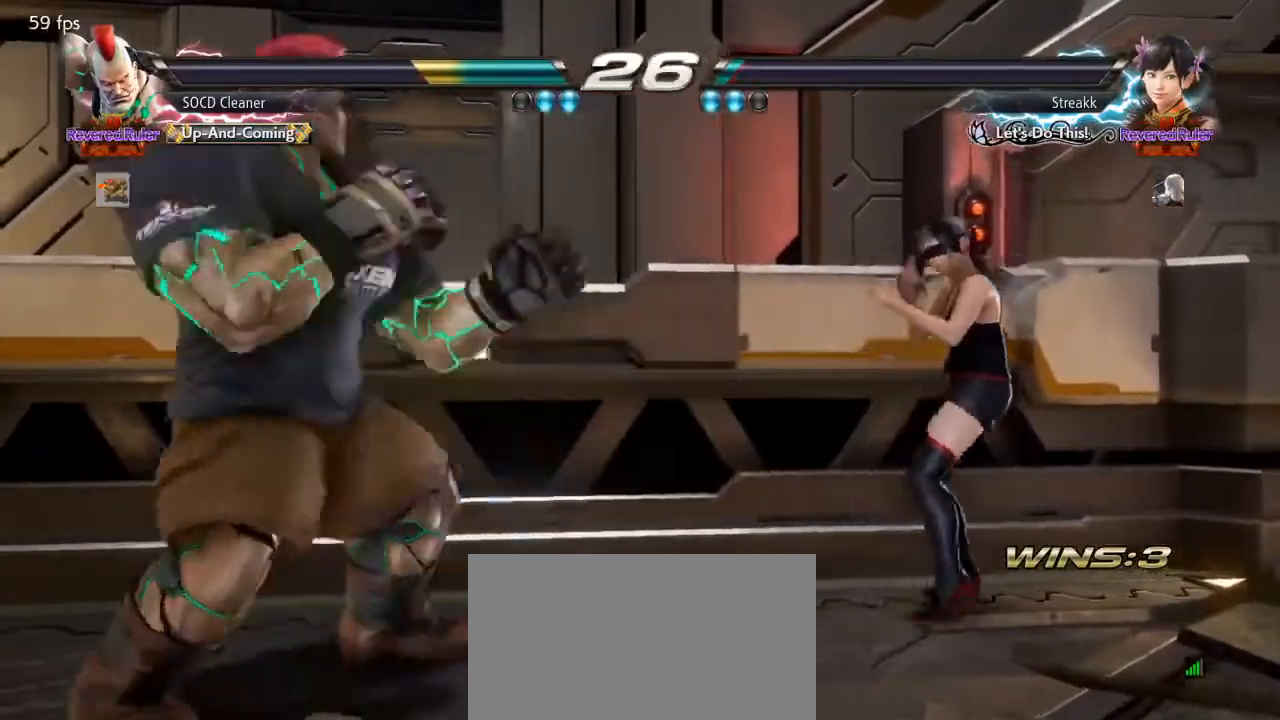
{"buttons": ["DPAD_RIGHT"], "events": [[200, "DPAD_DOWN", "down"], [233, "DPAD_DOWN", "up"], [267, "DPAD_LEFT", "up"], [300, "DPAD_LEFT", "down"], [367, "DPAD_LEFT", "up"], [433, "DPAD_RIGHT", "down"]]}
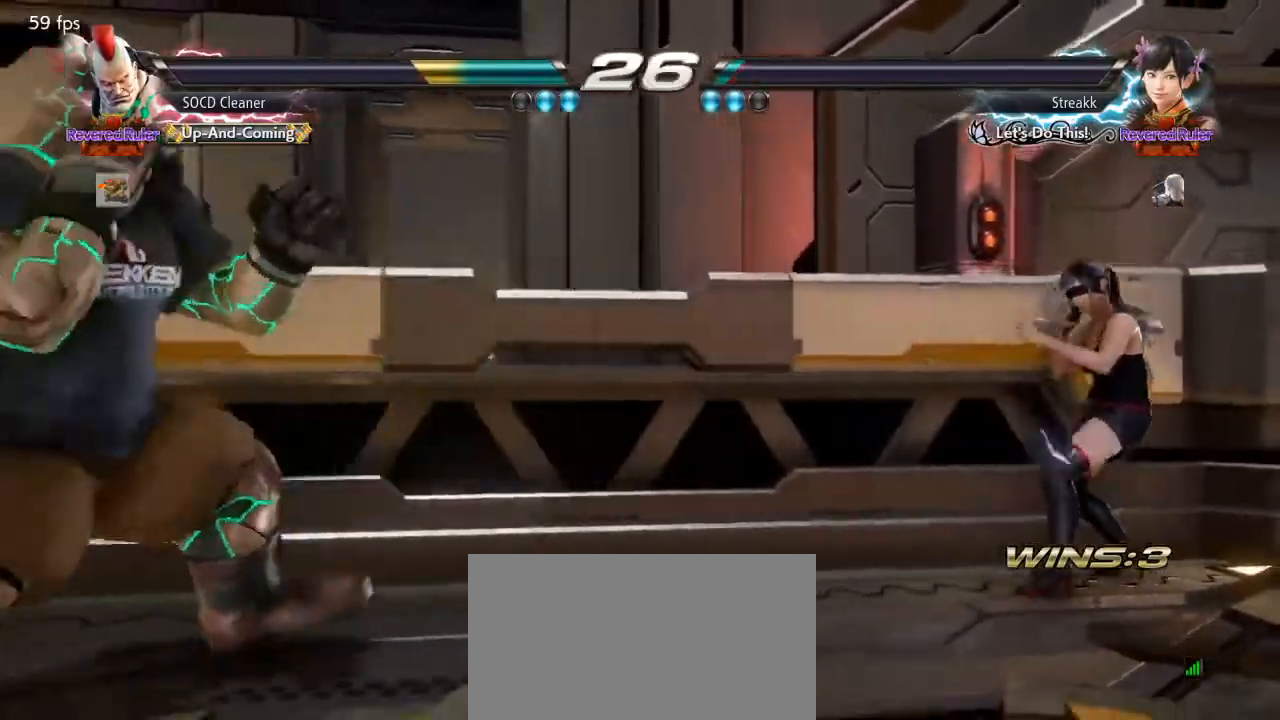
{"buttons": ["DPAD_LEFT"], "events": [[33, "DPAD_RIGHT", "up"], [67, "DPAD_RIGHT", "down"], [333, "DPAD_RIGHT", "up"], [367, "DPAD_LEFT", "down"]]}
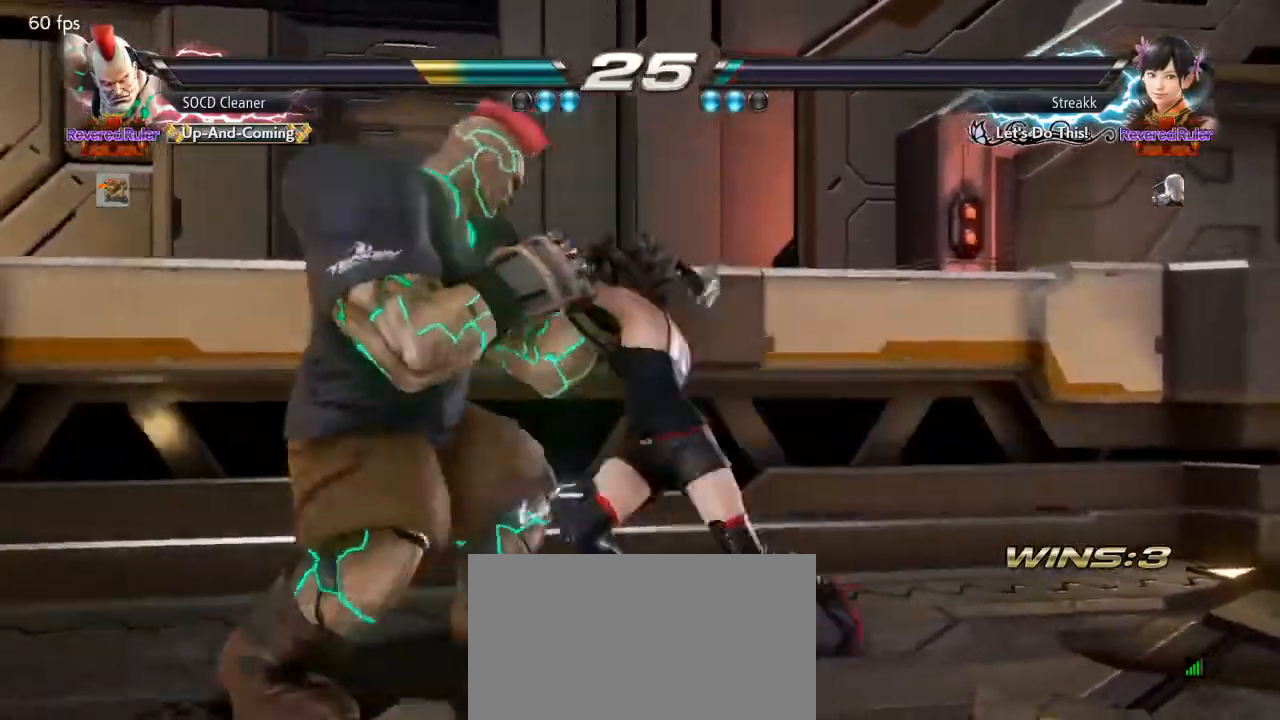
{"buttons": ["CIRCLE", "DPAD_DOWN", "DPAD_LEFT"], "events": [[133, "DPAD_DOWN", "down"], [167, "DPAD_DOWN", "up"], [400, "DPAD_DOWN", "down"], [467, "CIRCLE", "down"]]}
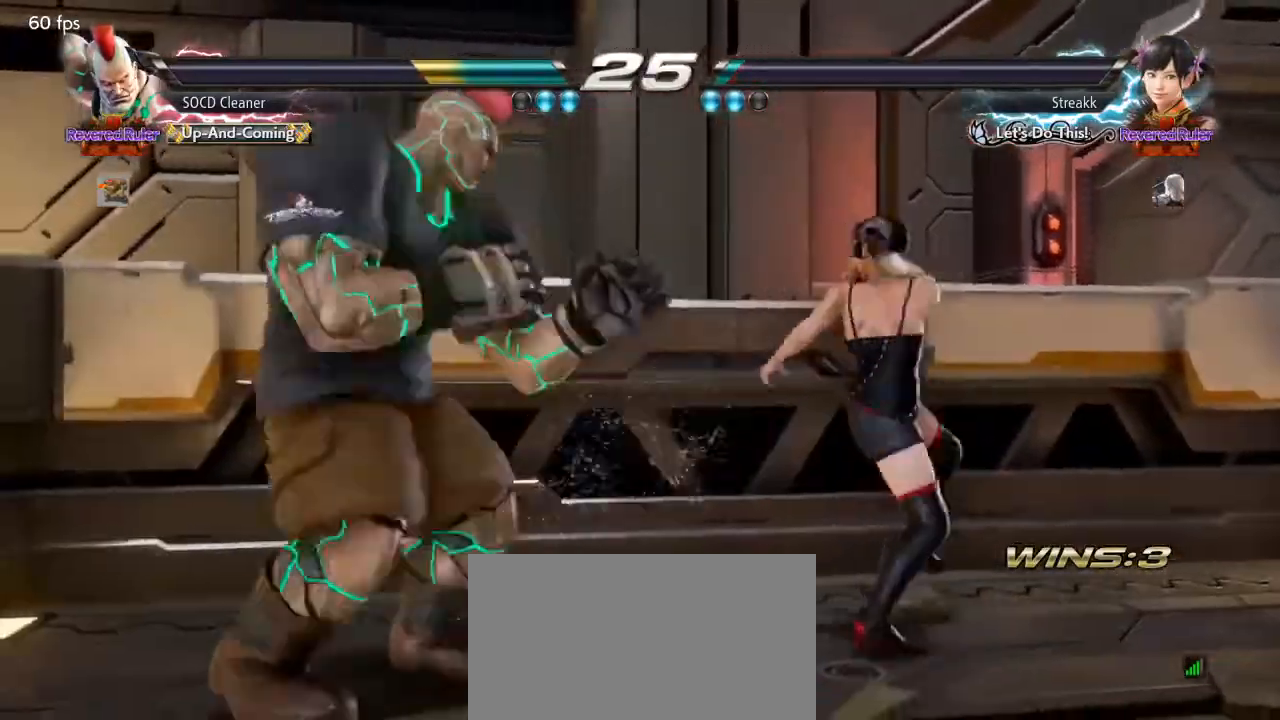
{"buttons": [], "events": [[33, "DPAD_DOWN", "up"], [100, "CIRCLE", "up"], [467, "DPAD_LEFT", "up"]]}
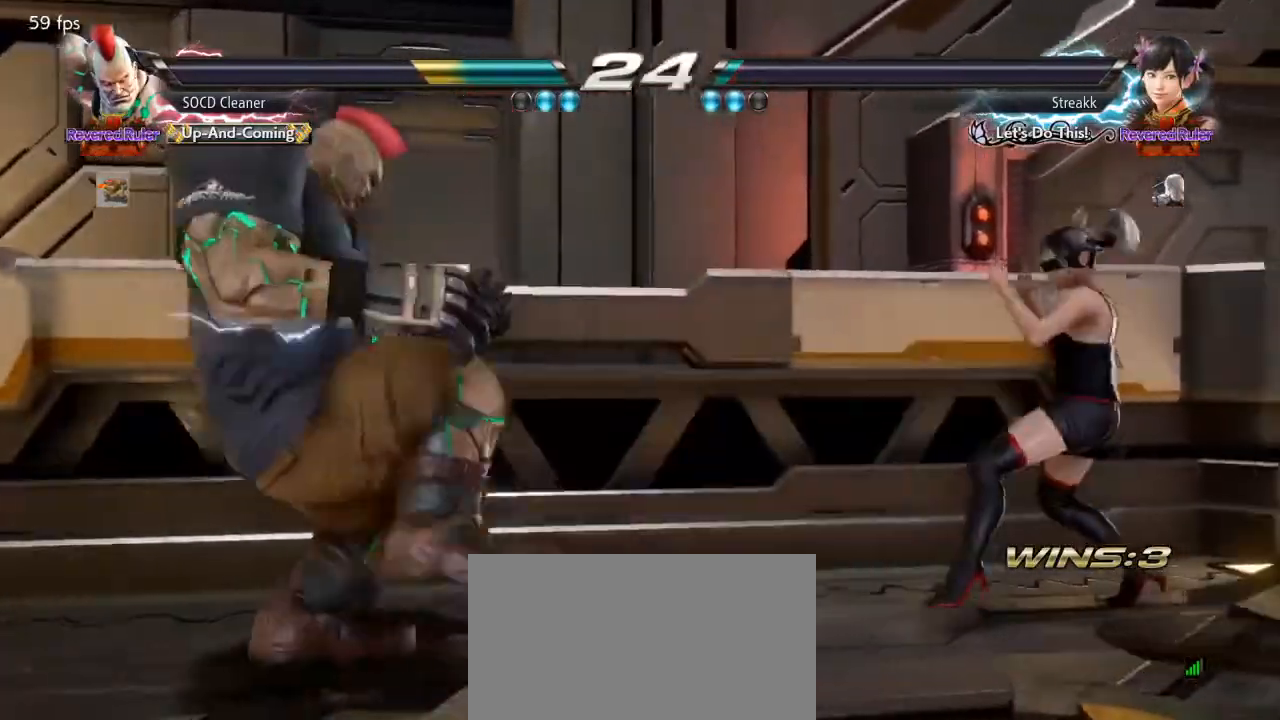
{"buttons": ["DPAD_LEFT"], "events": [[33, "DPAD_LEFT", "down"], [233, "DPAD_LEFT", "up"], [267, "DPAD_LEFT", "down"], [433, "DPAD_DOWN", "down"], [467, "DPAD_DOWN", "up"], [467, "DPAD_LEFT", "up"], [500, "DPAD_LEFT", "down"]]}
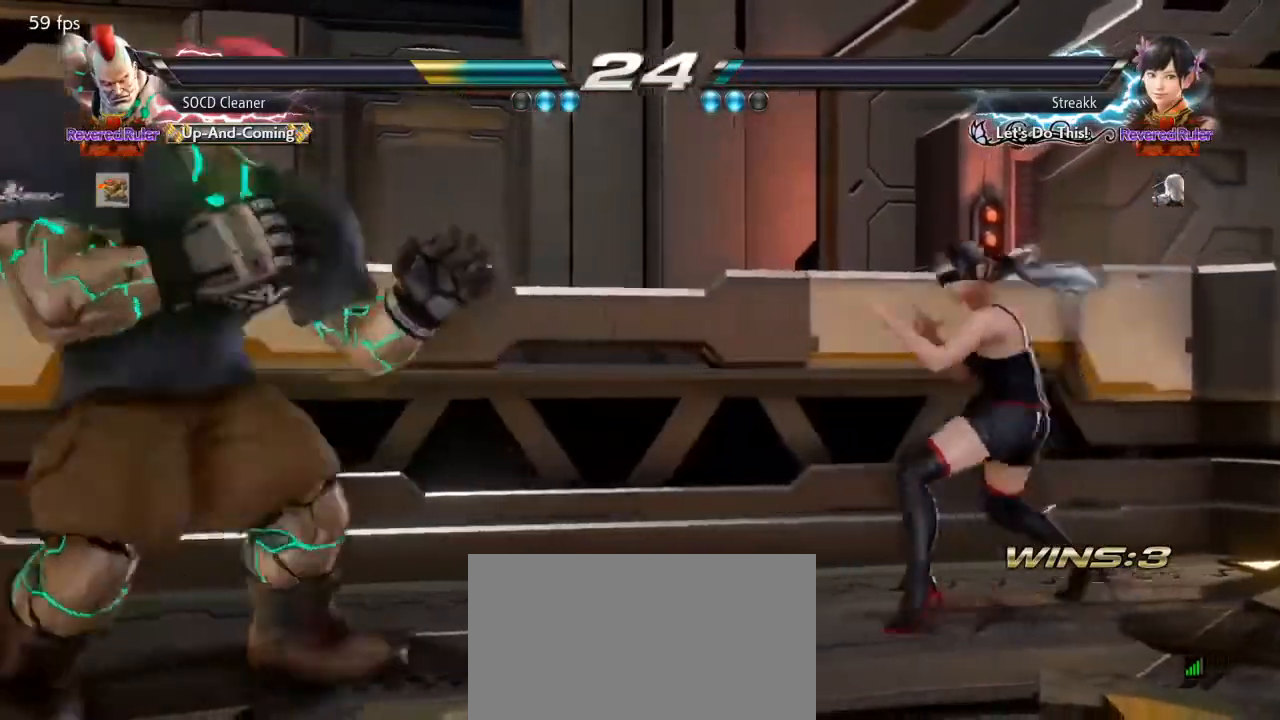
{"buttons": ["DPAD_DOWN", "DPAD_LEFT"], "events": [[133, "DPAD_DOWN", "down"], [167, "DPAD_DOWN", "up"], [200, "DPAD_LEFT", "up"], [233, "DPAD_LEFT", "down"], [500, "DPAD_DOWN", "down"]]}
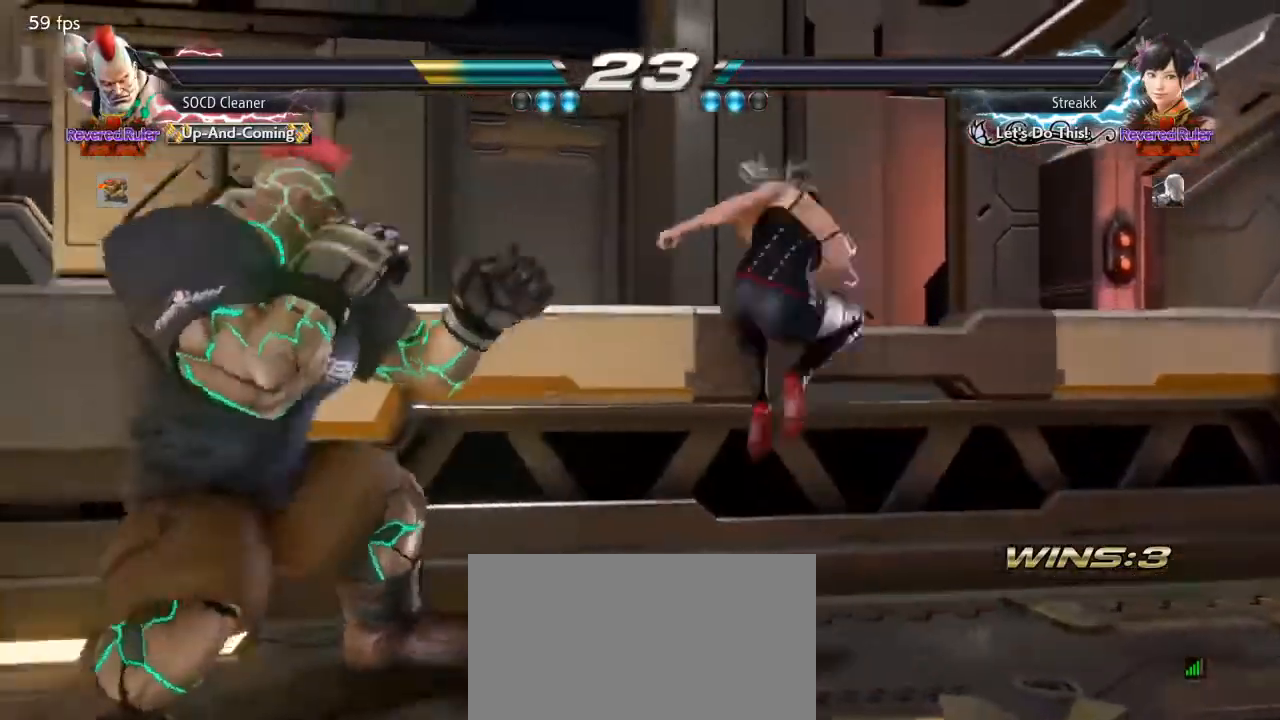
{"buttons": [], "events": [[33, "DPAD_DOWN", "up"], [67, "DPAD_LEFT", "up"], [100, "DPAD_LEFT", "down"], [433, "DPAD_LEFT", "up"]]}
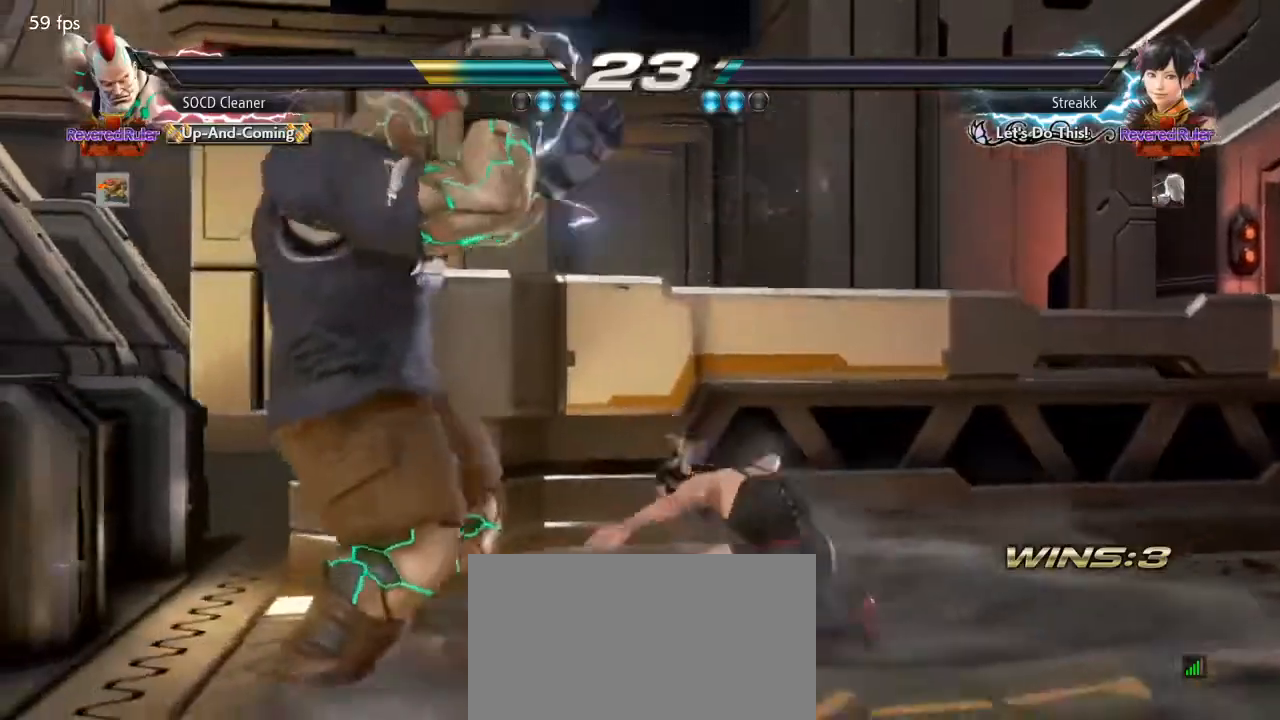
{"buttons": ["DPAD_LEFT"], "events": [[33, "DPAD_LEFT", "down"], [67, "DPAD_DOWN", "down"], [133, "DPAD_DOWN", "up"]]}
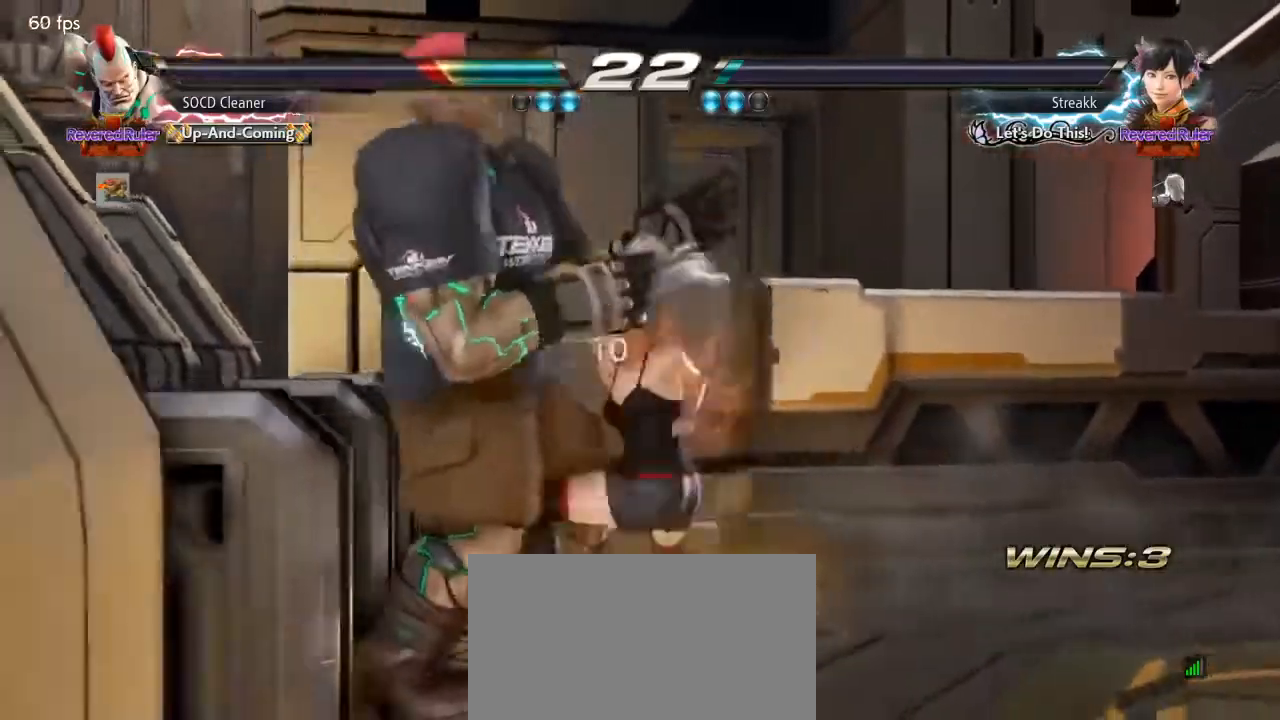
{"buttons": ["DPAD_LEFT"], "events": [[333, "DPAD_LEFT", "up"], [400, "DPAD_LEFT", "down"]]}
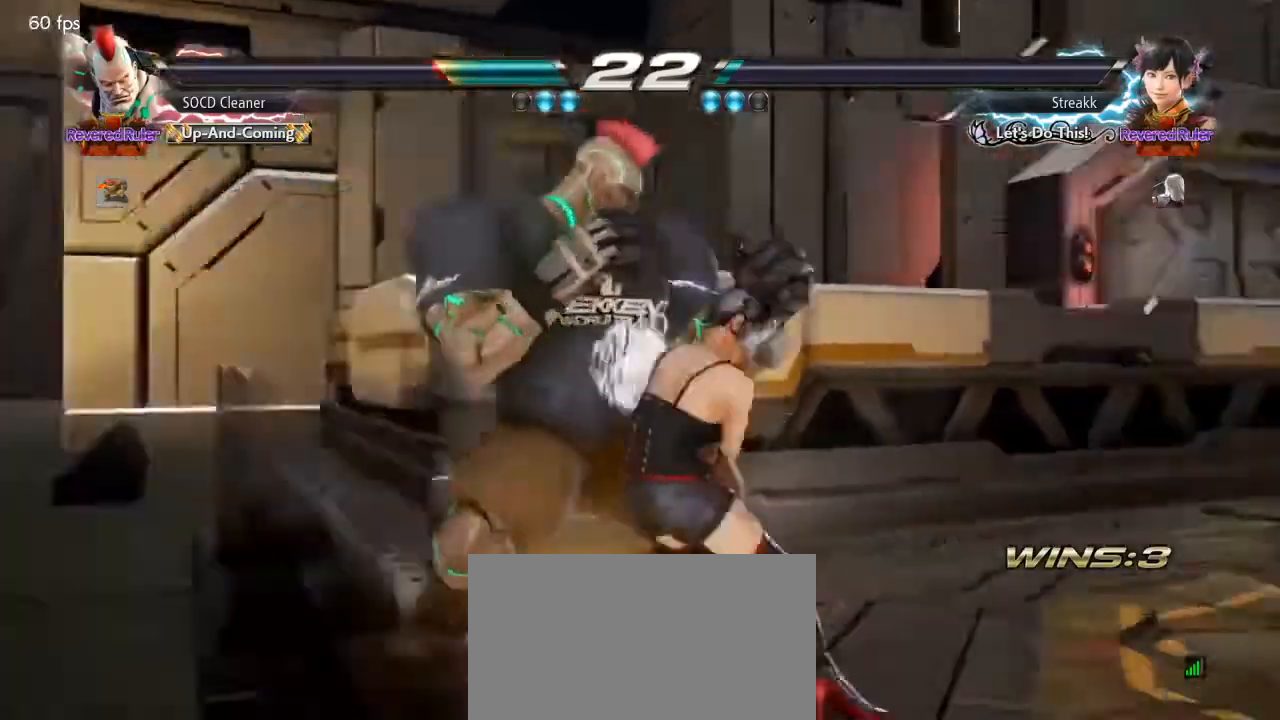
{"buttons": ["DPAD_LEFT"], "events": [[367, "DPAD_LEFT", "up"], [433, "DPAD_LEFT", "down"]]}
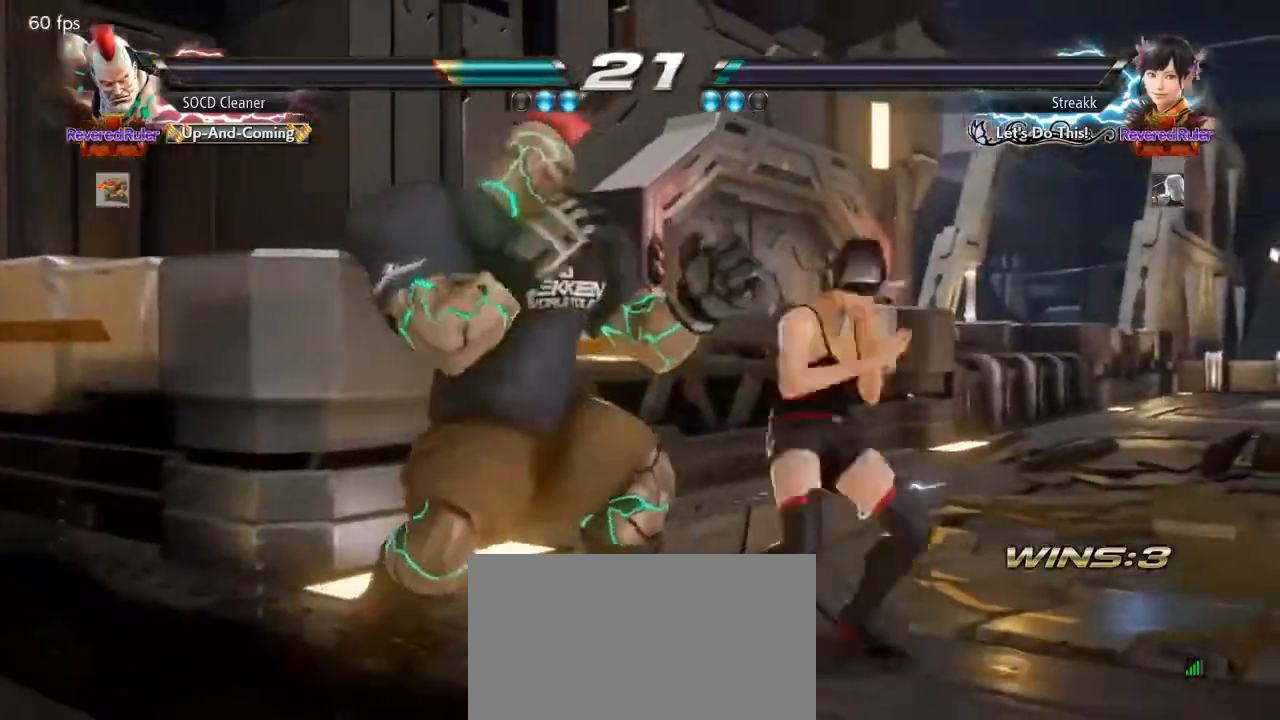
{"buttons": ["SQUARE", "DPAD_LEFT"], "events": [[133, "DPAD_DOWN", "down"], [167, "DPAD_DOWN", "up"], [400, "DPAD_DOWN", "down"], [433, "SQUARE", "down"], [500, "DPAD_DOWN", "up"]]}
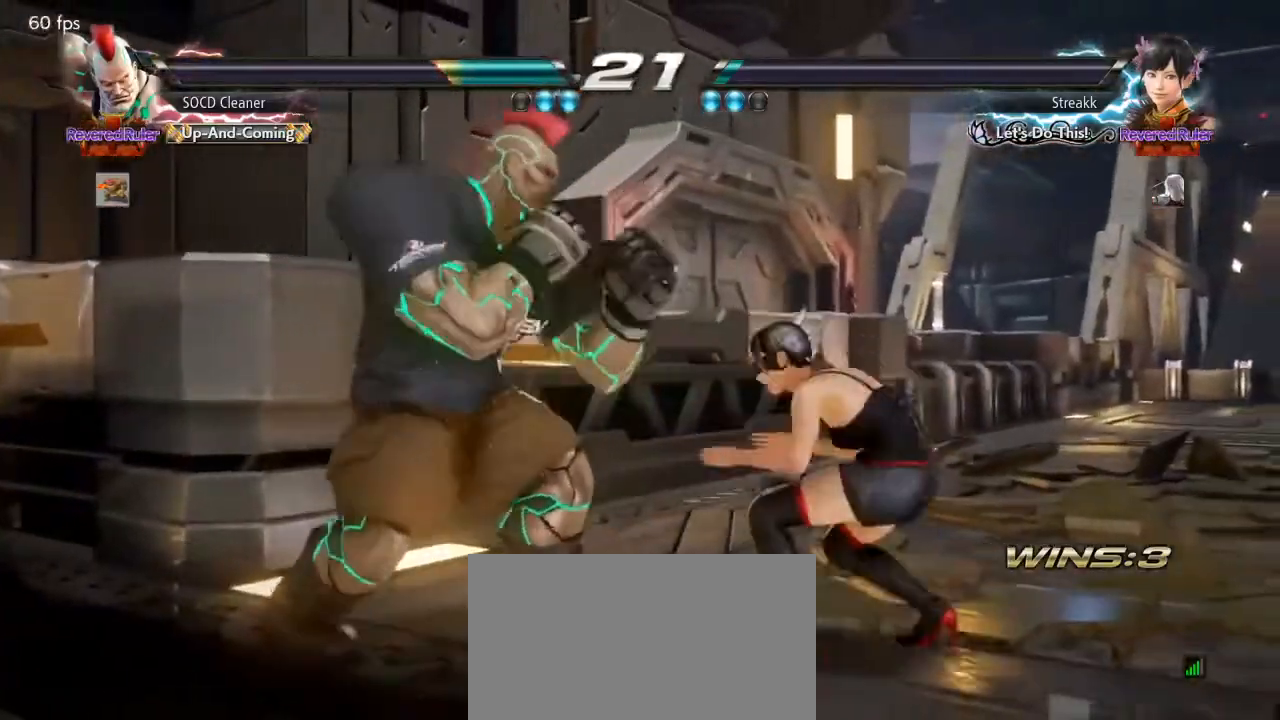
{"buttons": [], "events": [[33, "SQUARE", "up"], [433, "DPAD_LEFT", "up"]]}
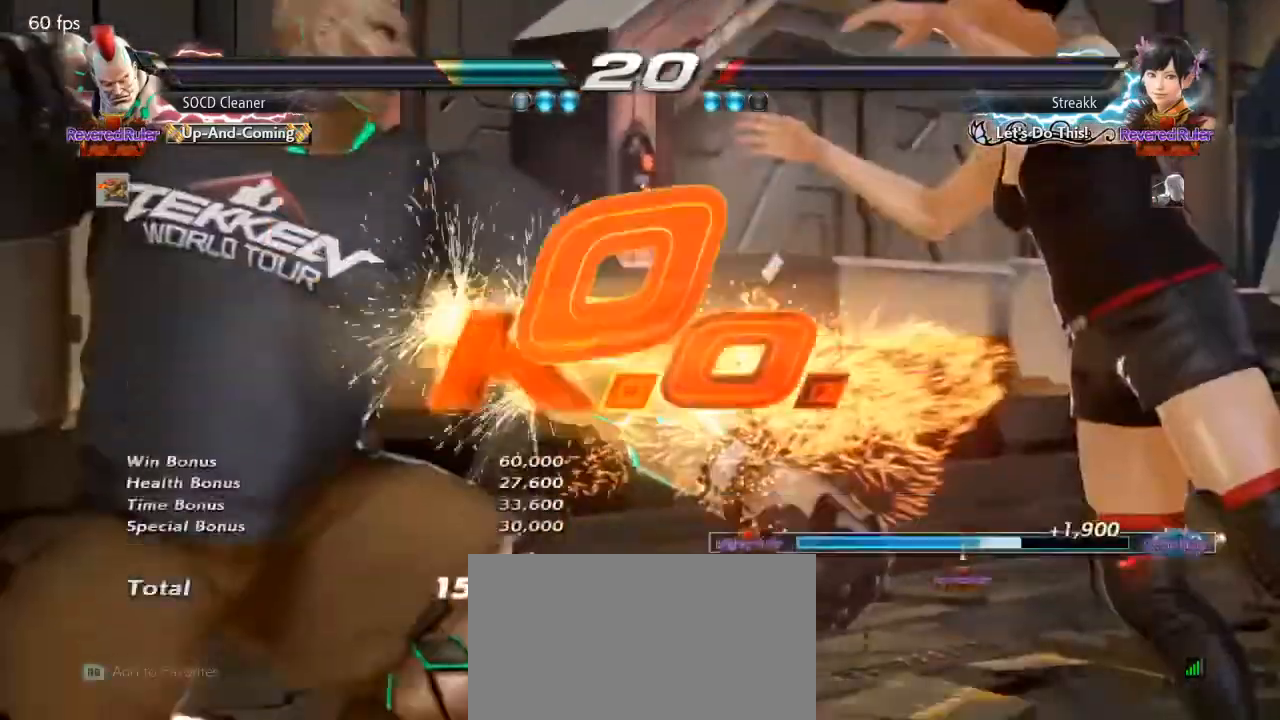
{"buttons": [], "events": [[133, "SQUARE", "down"], [333, "SQUARE", "up"]]}